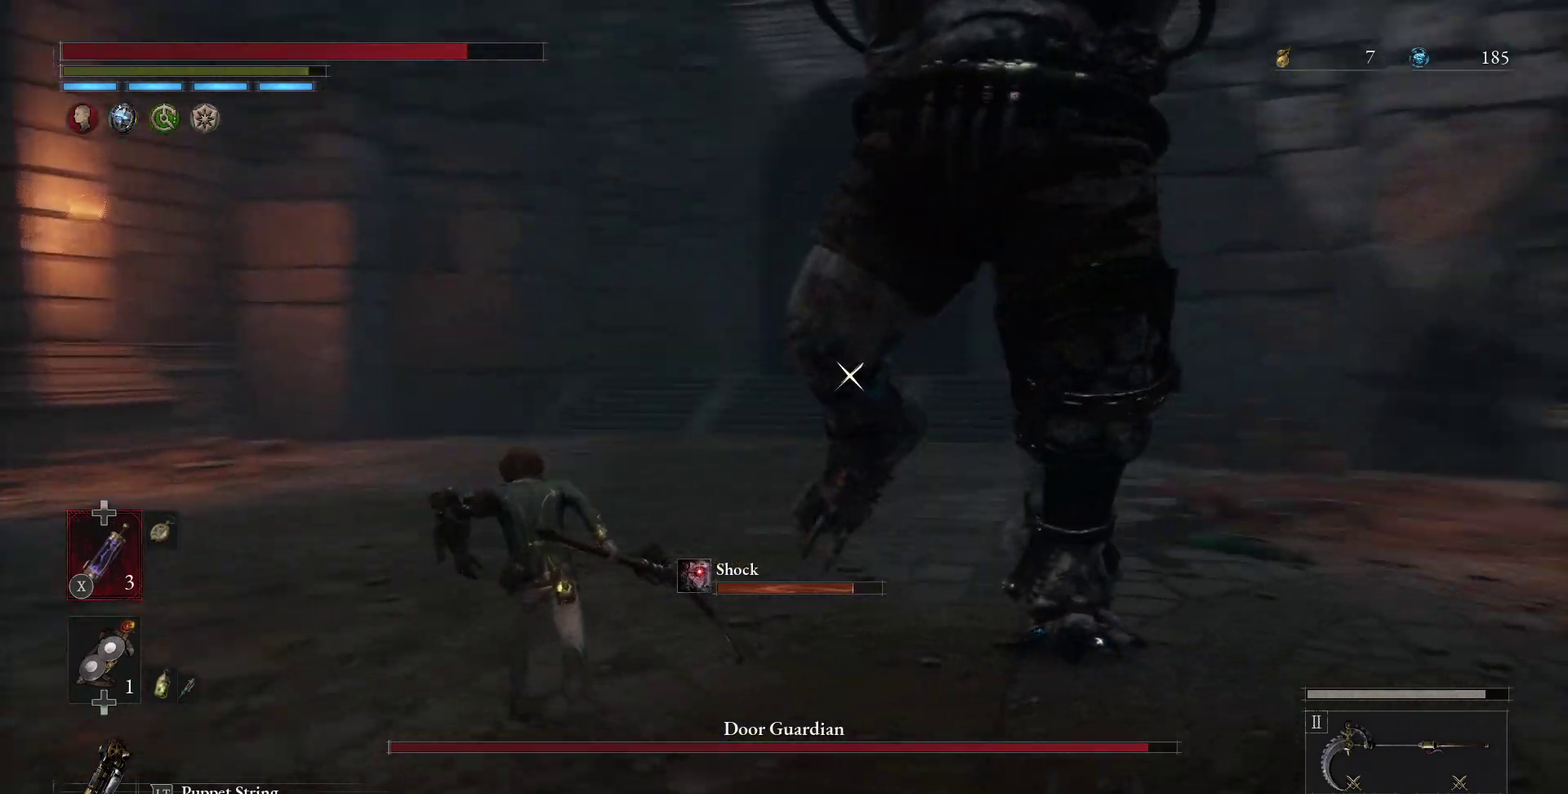
Gameplay with a controller (Xbox layout); each line is a JSON object with the inputs held at the frame after it (dt_ms = milliseconds from this image to that frame). "events" lists button and stick changes between this image and that frame as [ms after this image, input, new state], when the widget could be followed in between. Not read: R1 R2.
{"dt_ms": 500, "buttons": ["B"], "left_stick": "center", "right_stick": "center", "events": []}
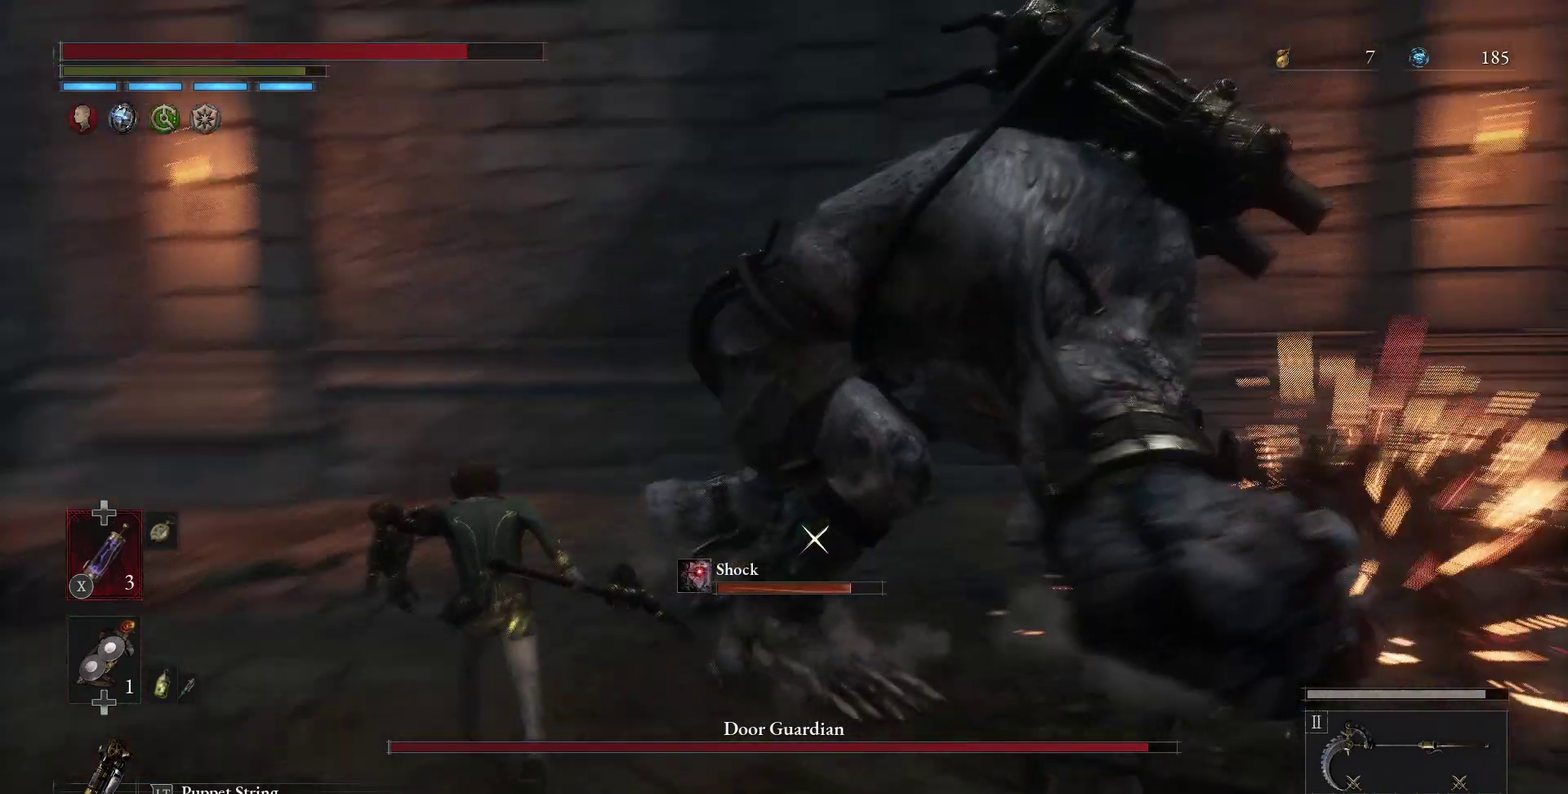
{"dt_ms": 700, "buttons": [], "left_stick": "down", "right_stick": "center", "events": [[17, "B", "up"], [83, "left_stick", "right"], [667, "left_stick", "down"]]}
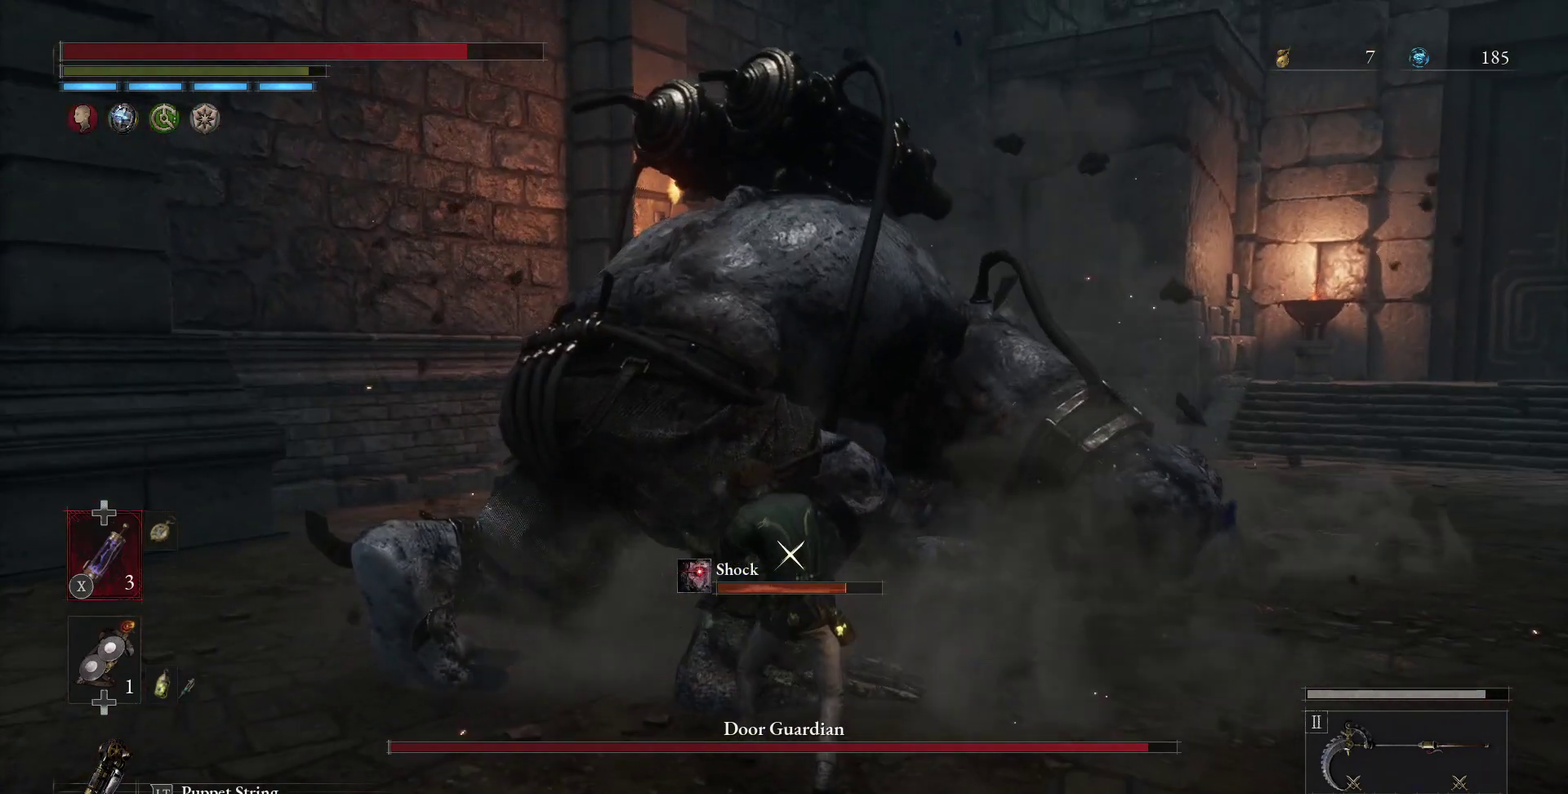
{"dt_ms": 300, "buttons": [], "left_stick": "down", "right_stick": "center", "events": []}
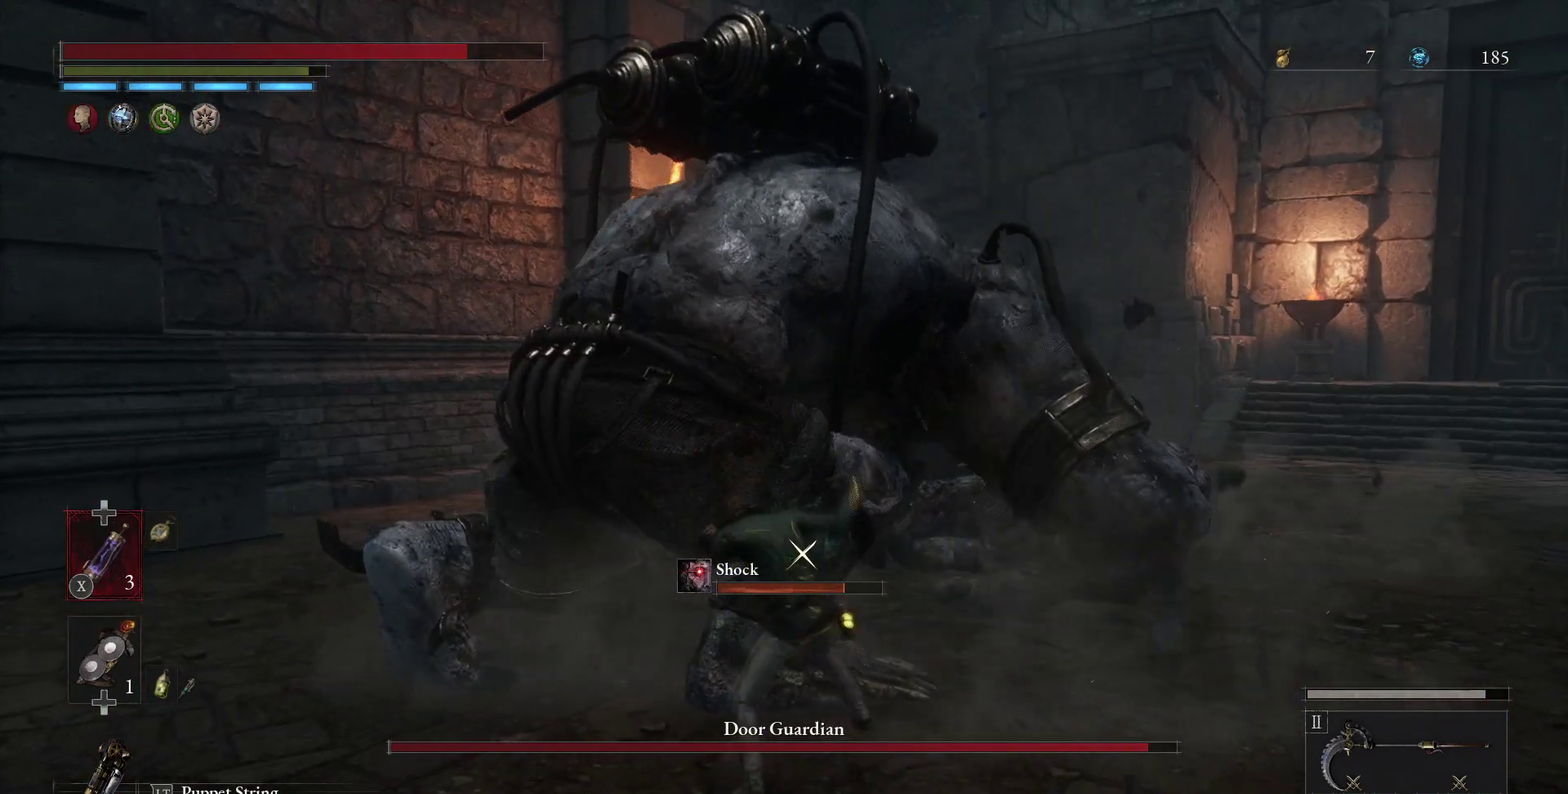
{"dt_ms": 700, "buttons": [], "left_stick": "center", "right_stick": "center", "events": [[450, "left_stick", "down-right"], [500, "left_stick", "center"]]}
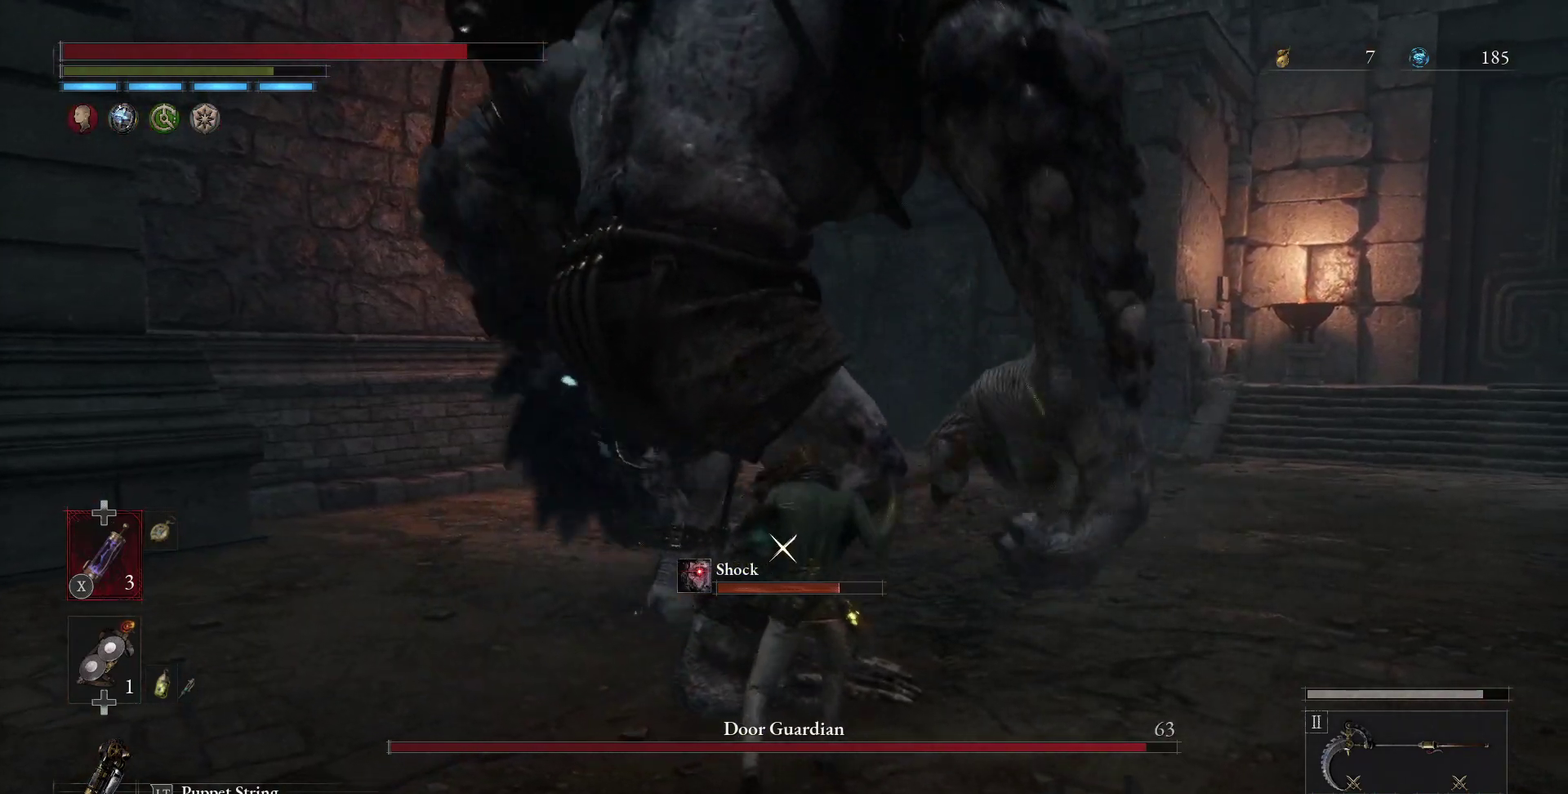
{"dt_ms": 300, "buttons": [], "left_stick": "left", "right_stick": "center", "events": [[83, "left_stick", "left"]]}
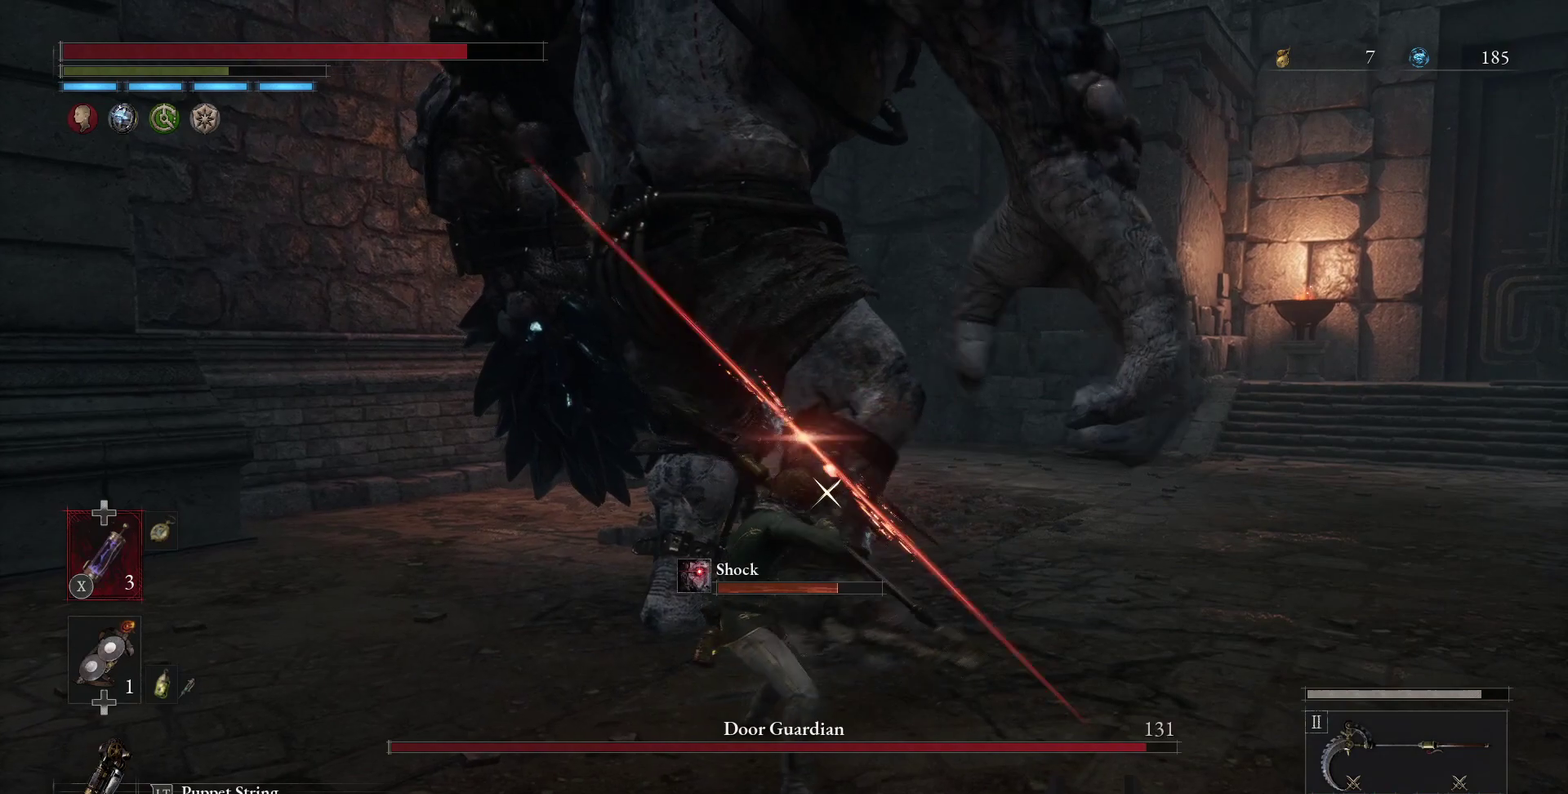
{"dt_ms": 500, "buttons": [], "left_stick": "right", "right_stick": "center", "events": [[17, "left_stick", "down-left"], [167, "left_stick", "left"], [300, "left_stick", "center"], [467, "left_stick", "right"]]}
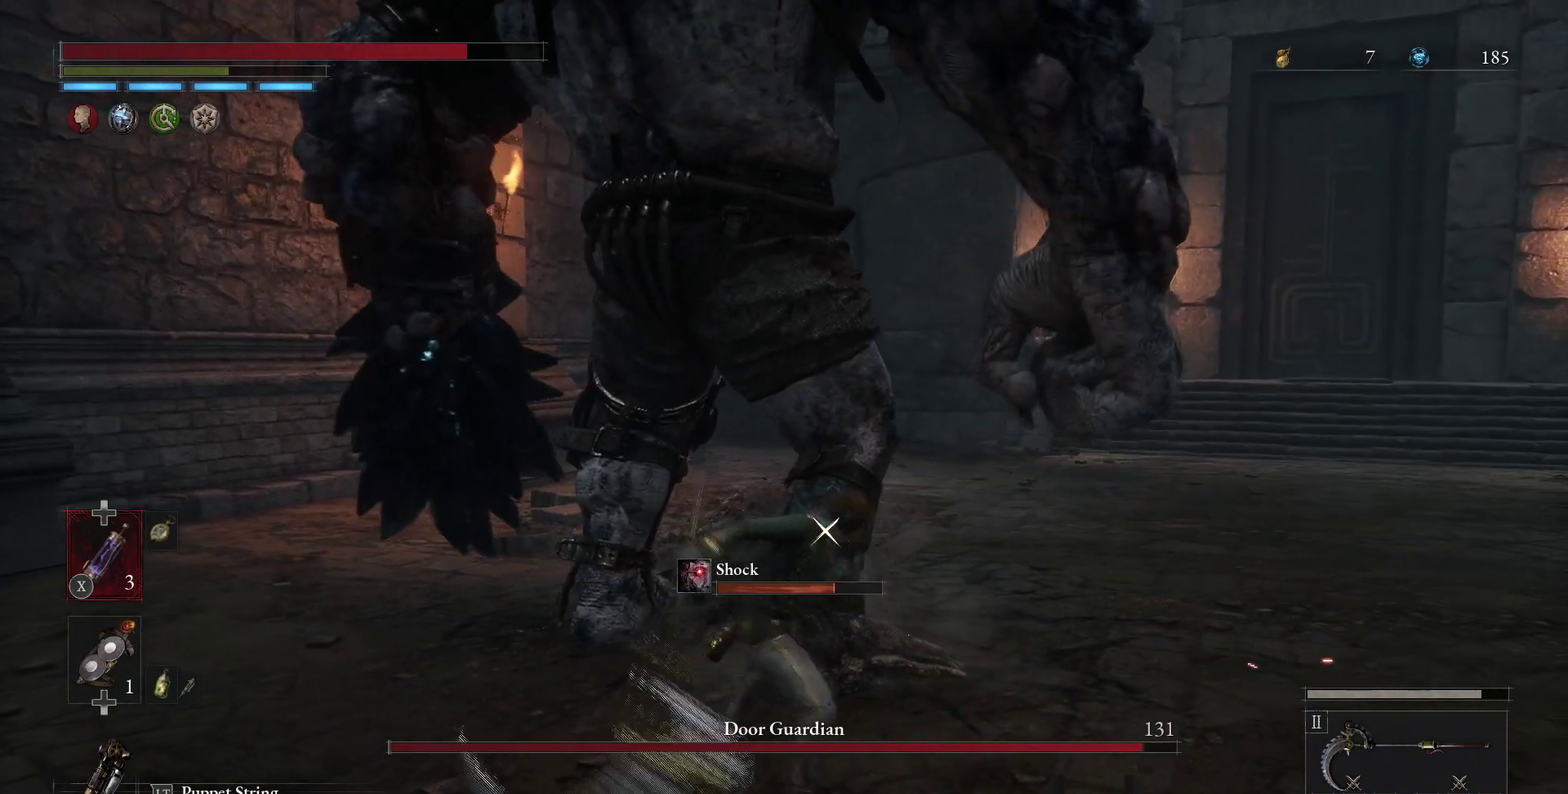
{"dt_ms": 500, "buttons": [], "left_stick": "down", "right_stick": "center", "events": [[217, "left_stick", "down"]]}
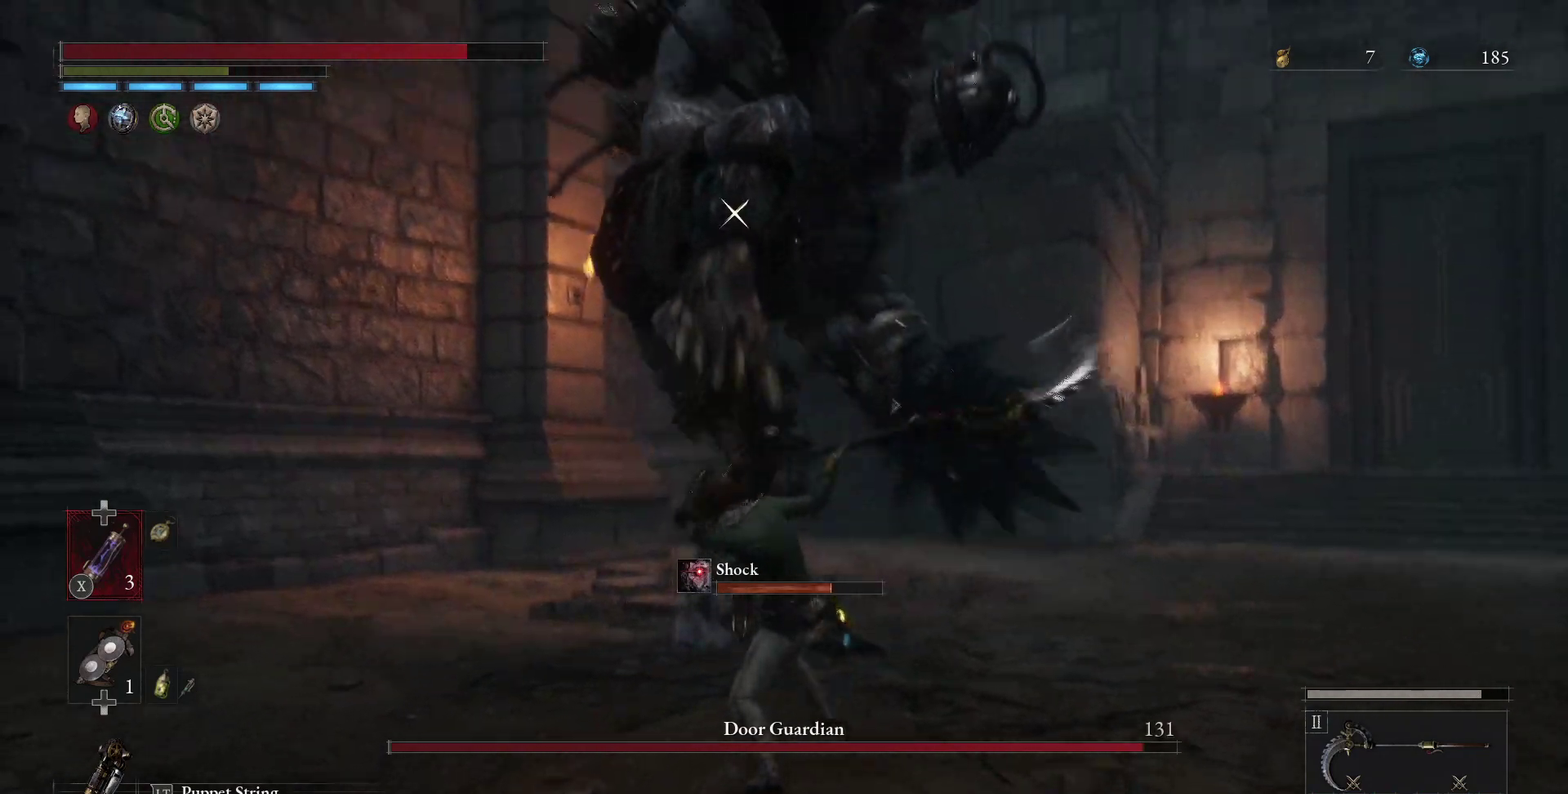
{"dt_ms": 500, "buttons": [], "left_stick": "down", "right_stick": "center", "events": []}
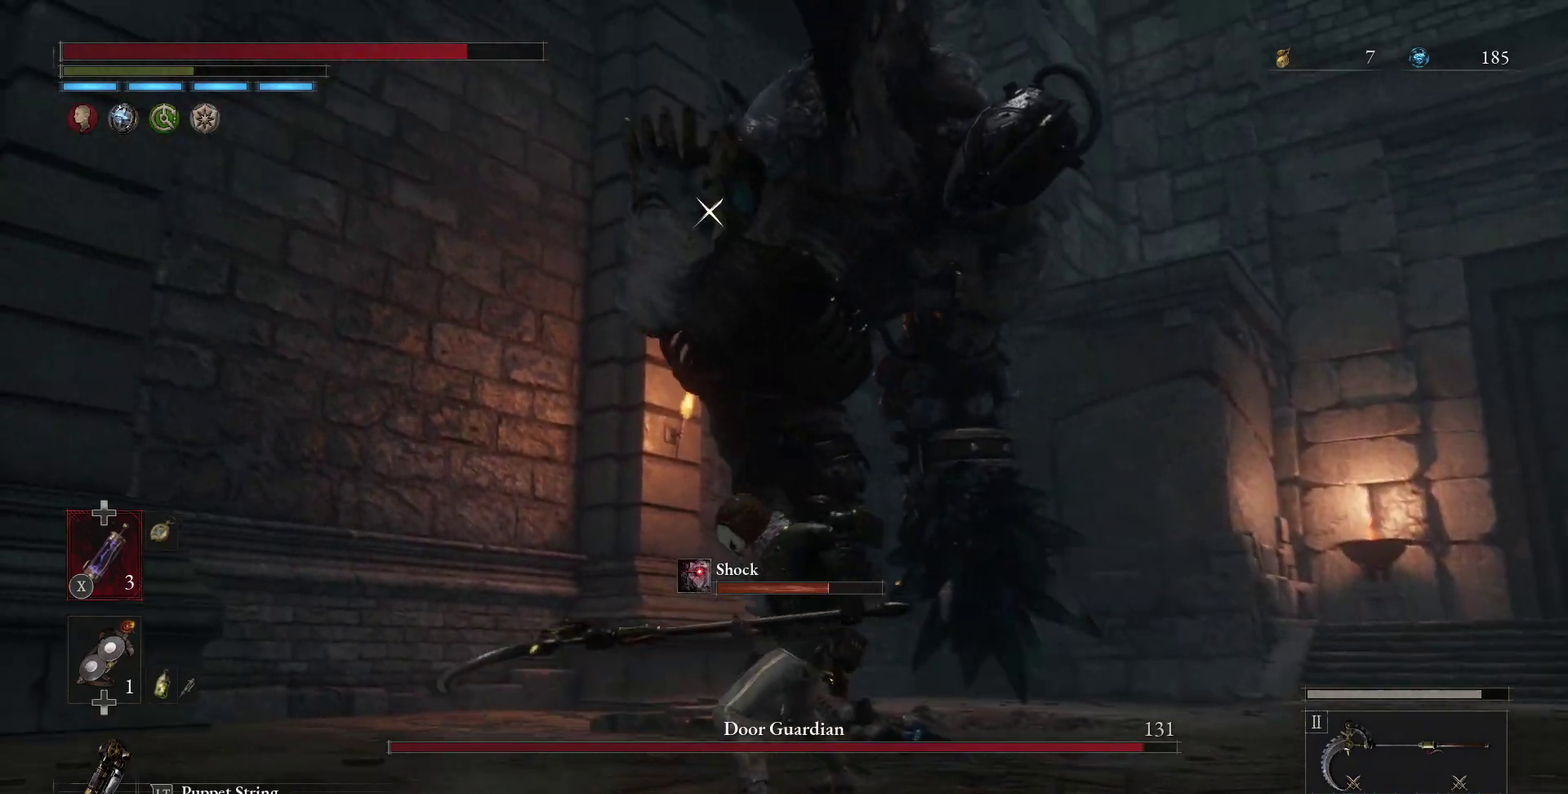
{"dt_ms": 700, "buttons": [], "left_stick": "down-left", "right_stick": "center", "events": [[217, "B", "down"], [267, "B", "up"], [483, "left_stick", "down-left"]]}
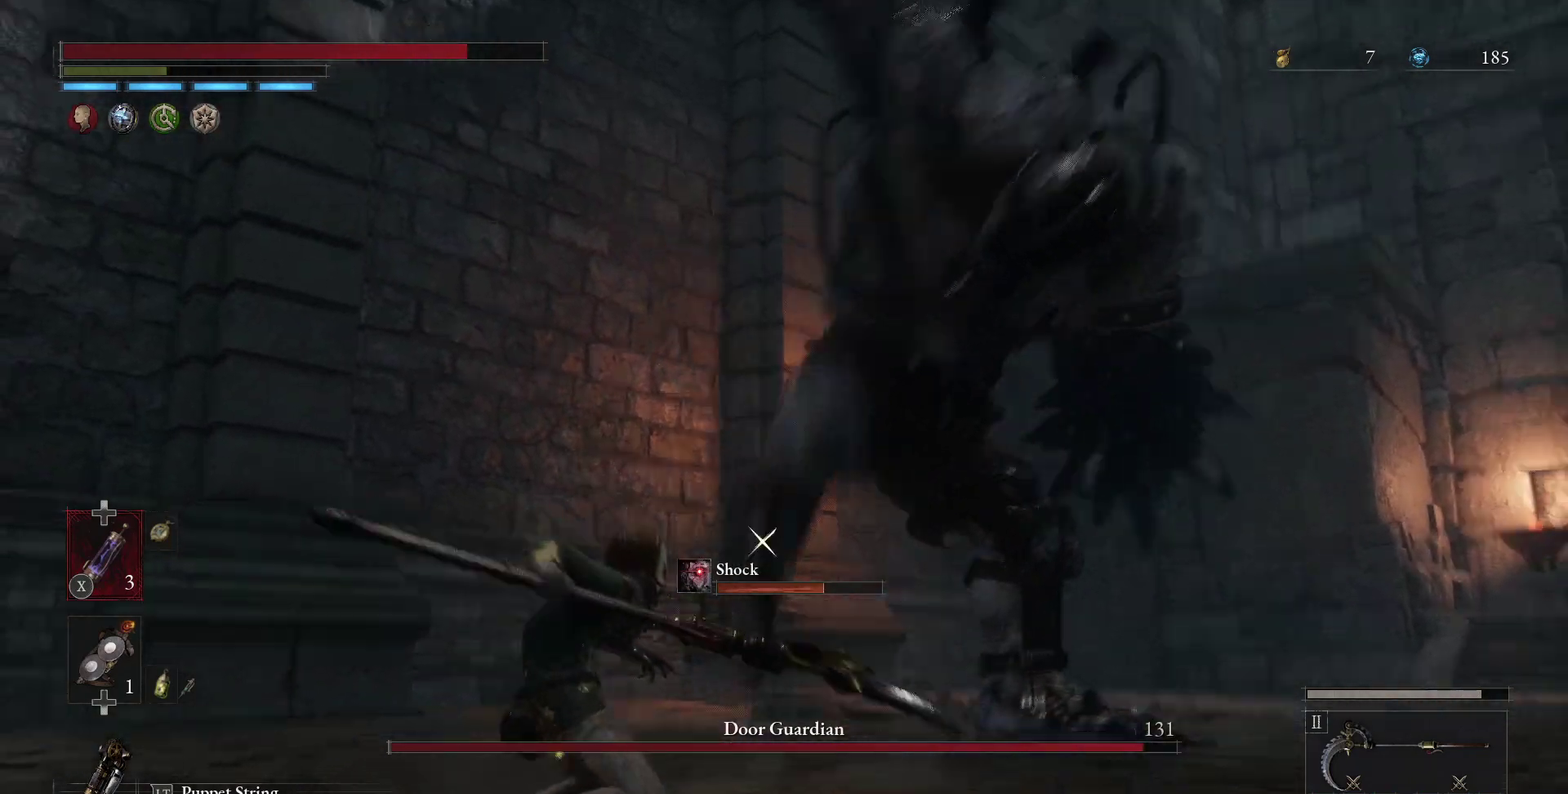
{"dt_ms": 300, "buttons": [], "left_stick": "center", "right_stick": "center", "events": [[17, "left_stick", "down"], [167, "left_stick", "down-left"], [283, "left_stick", "center"]]}
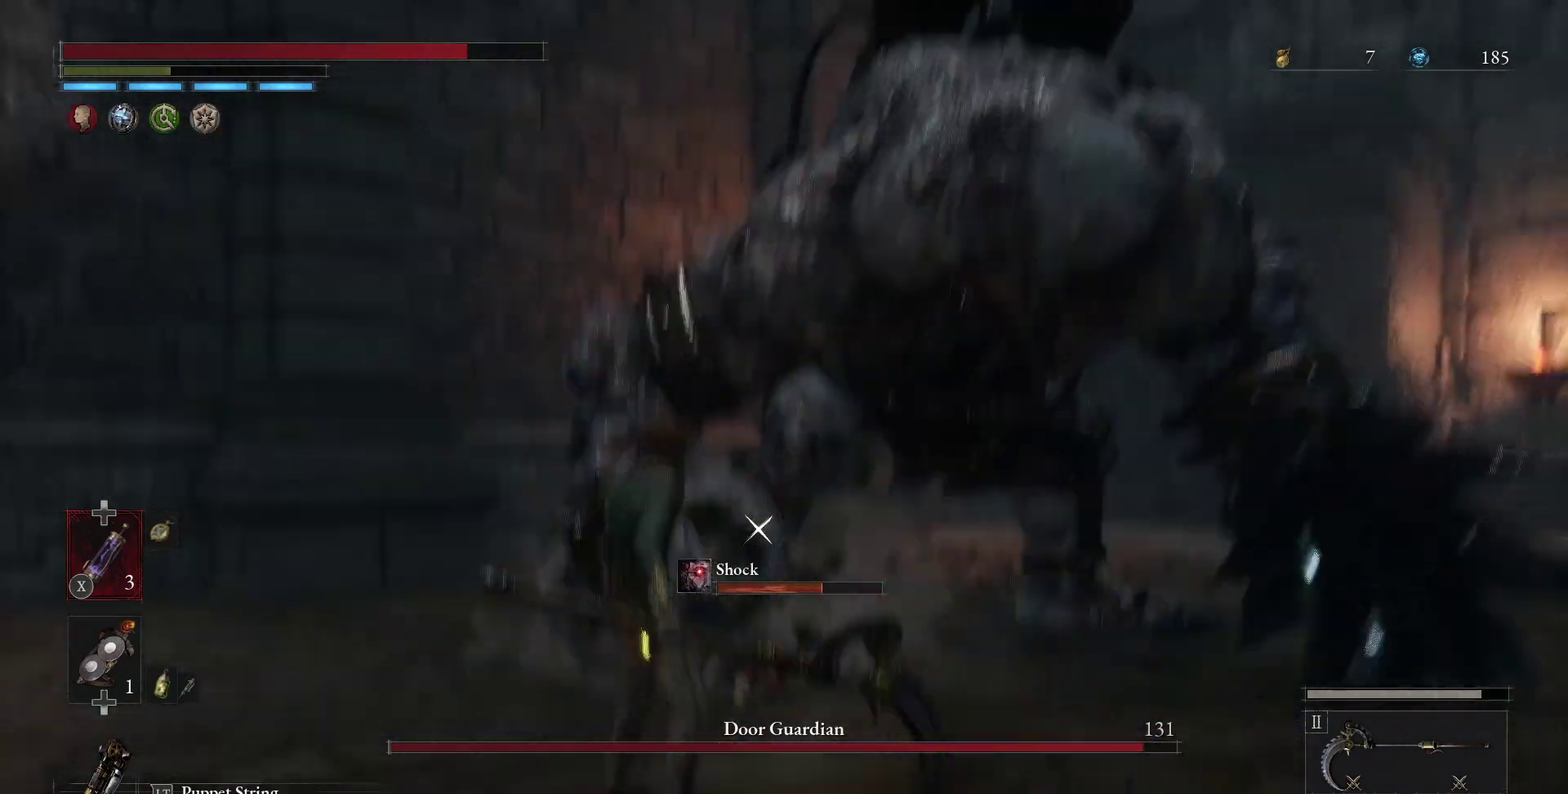
{"dt_ms": 500, "buttons": [], "left_stick": "center", "right_stick": "center", "events": []}
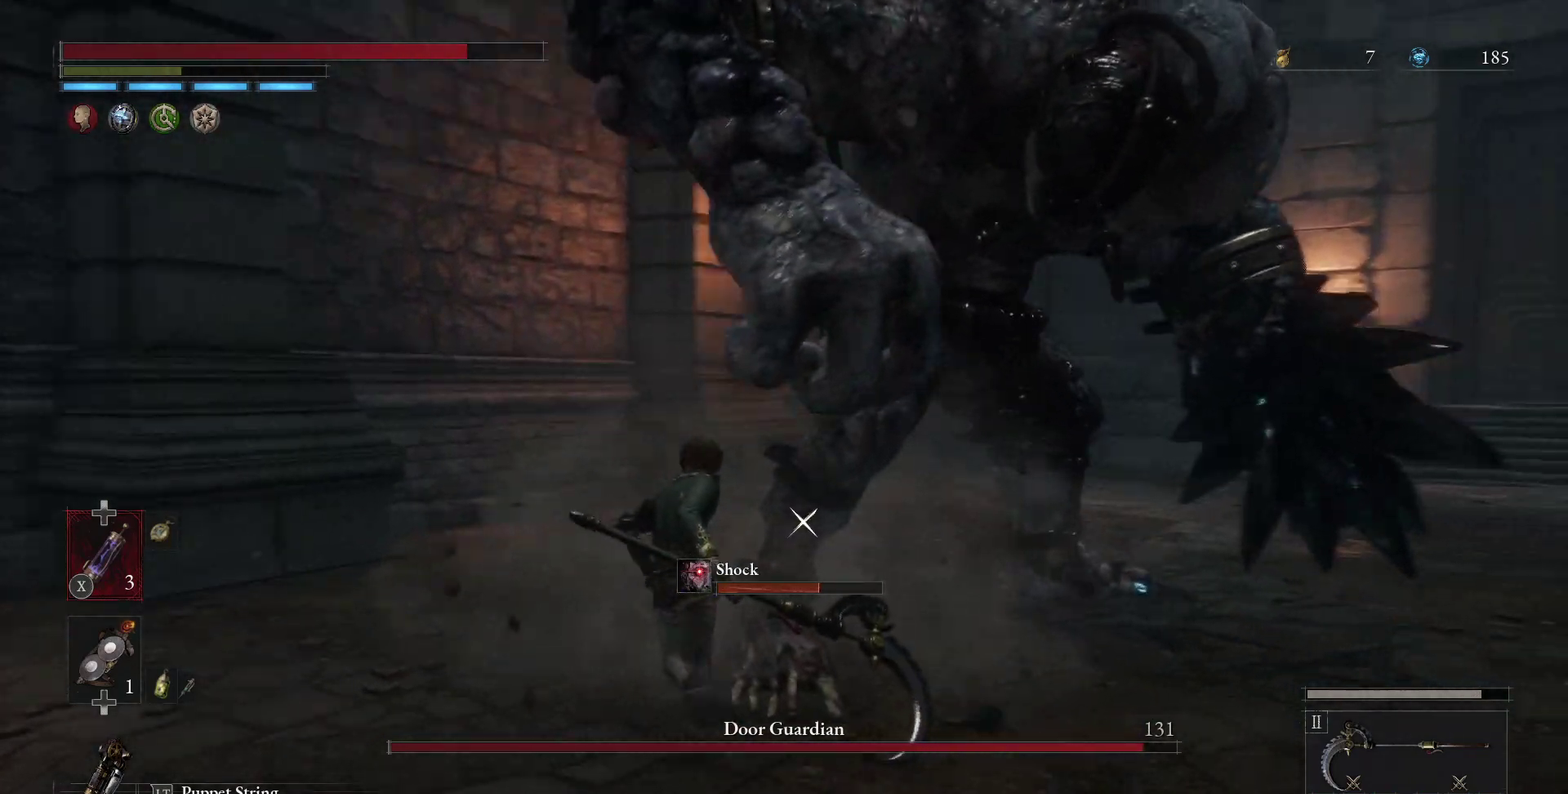
{"dt_ms": 700, "buttons": [], "left_stick": "right", "right_stick": "center", "events": [[550, "left_stick", "right"]]}
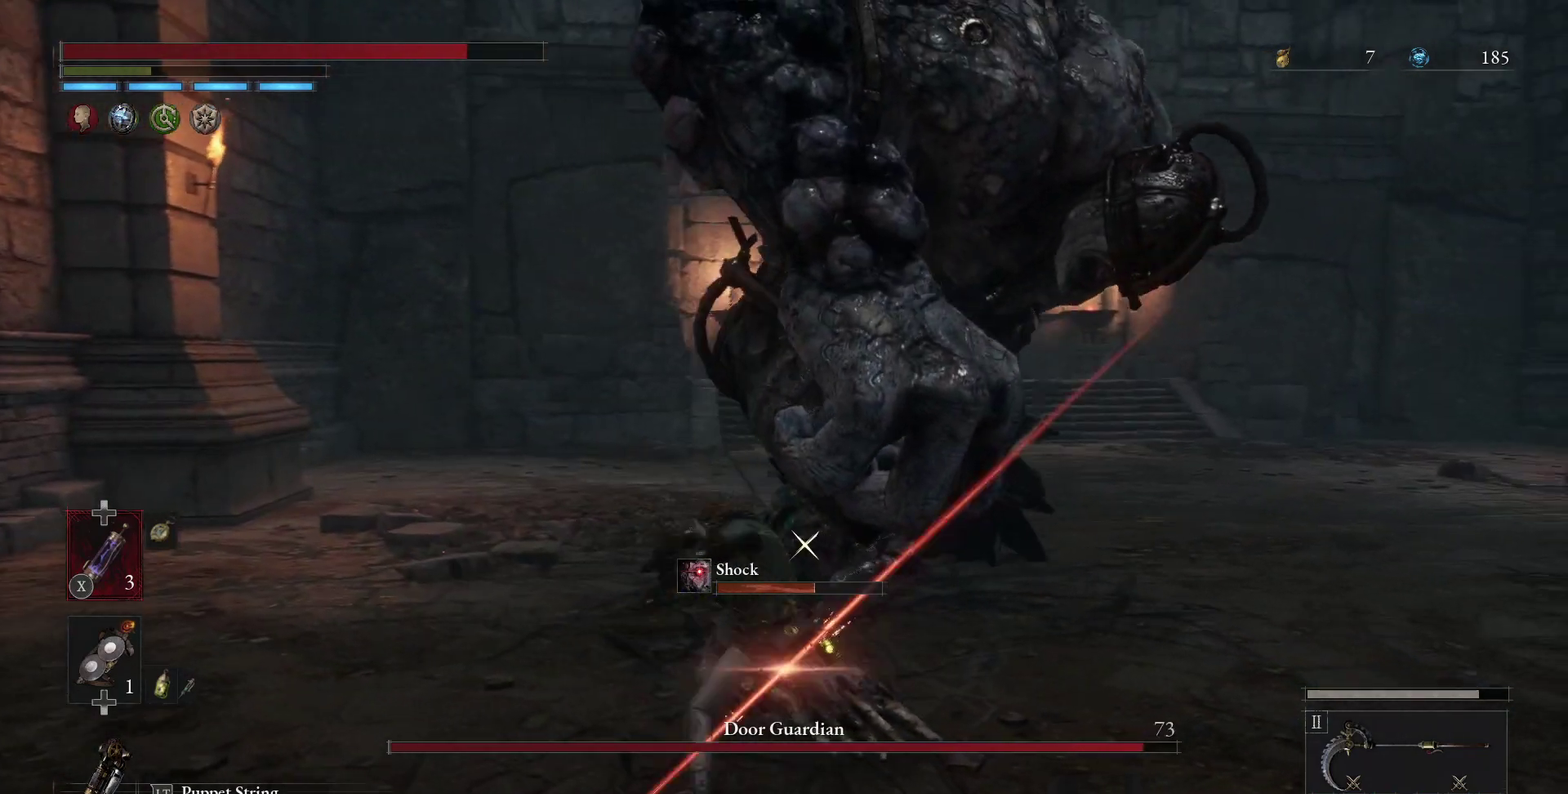
{"dt_ms": 300, "buttons": [], "left_stick": "right", "right_stick": "center", "events": []}
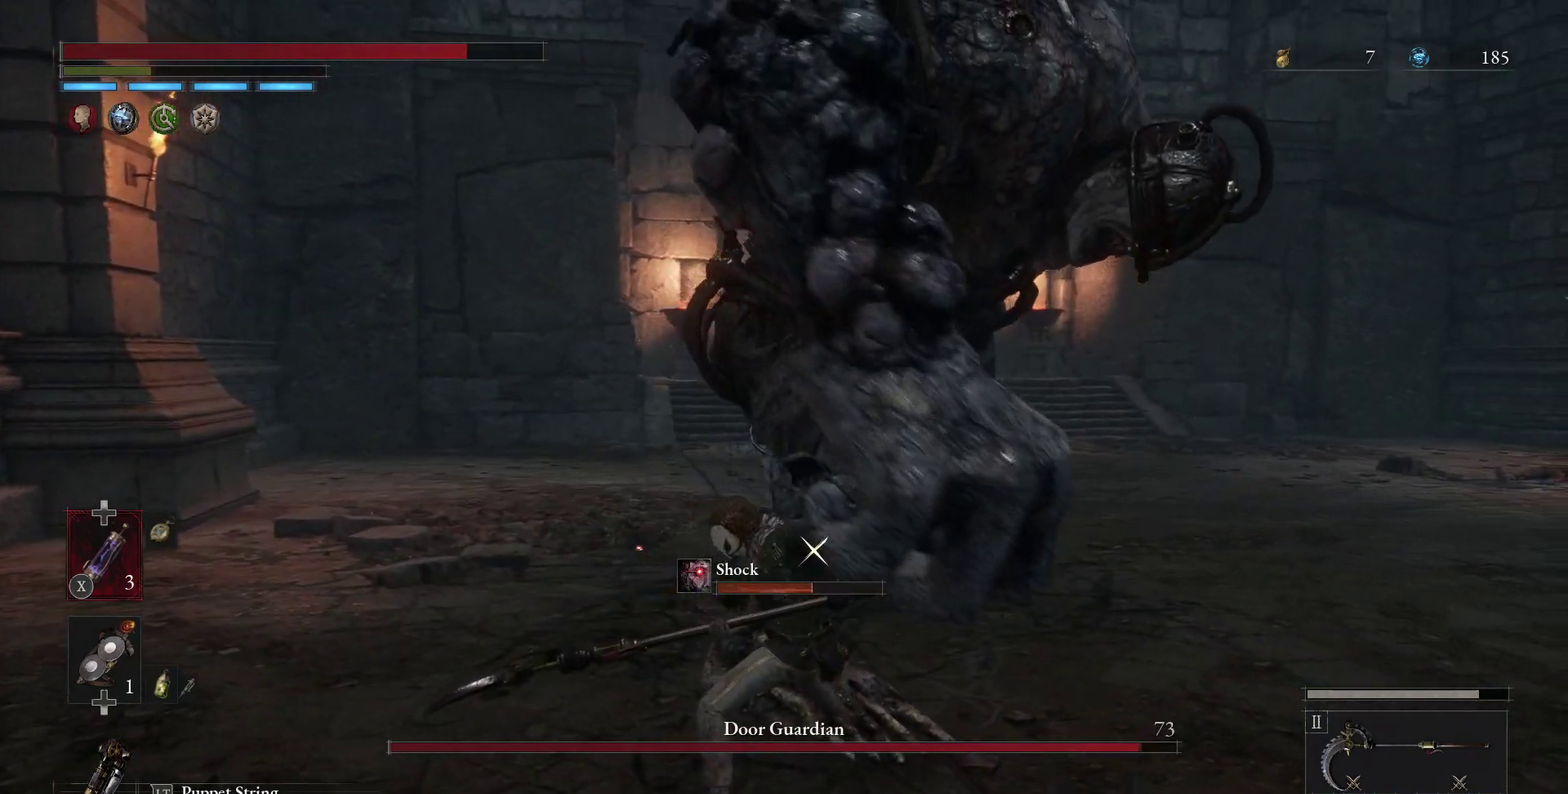
{"dt_ms": 600, "buttons": [], "left_stick": "down", "right_stick": "center", "events": [[533, "left_stick", "down"]]}
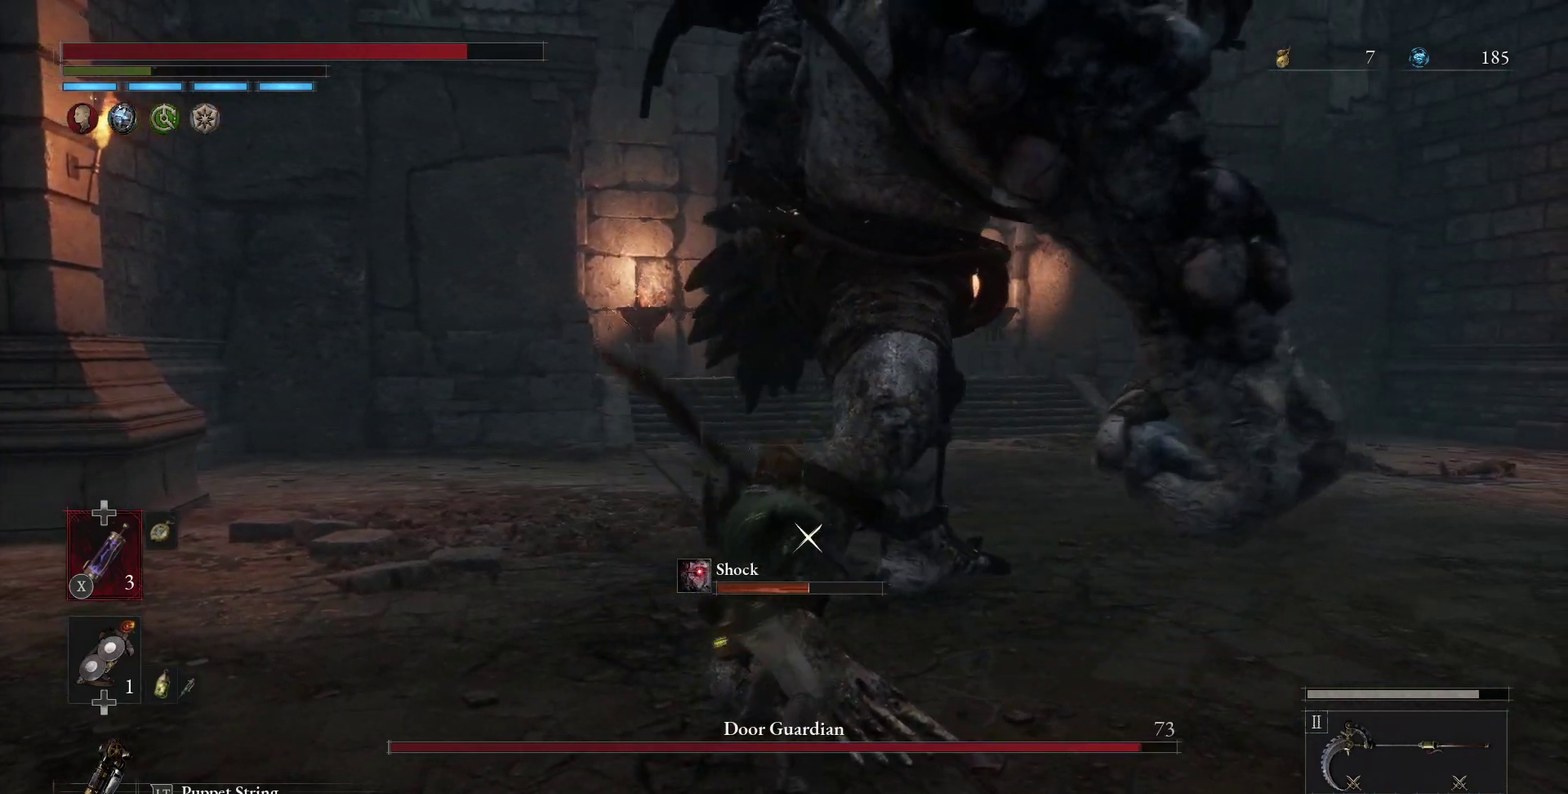
{"dt_ms": 400, "buttons": [], "left_stick": "down", "right_stick": "center", "events": []}
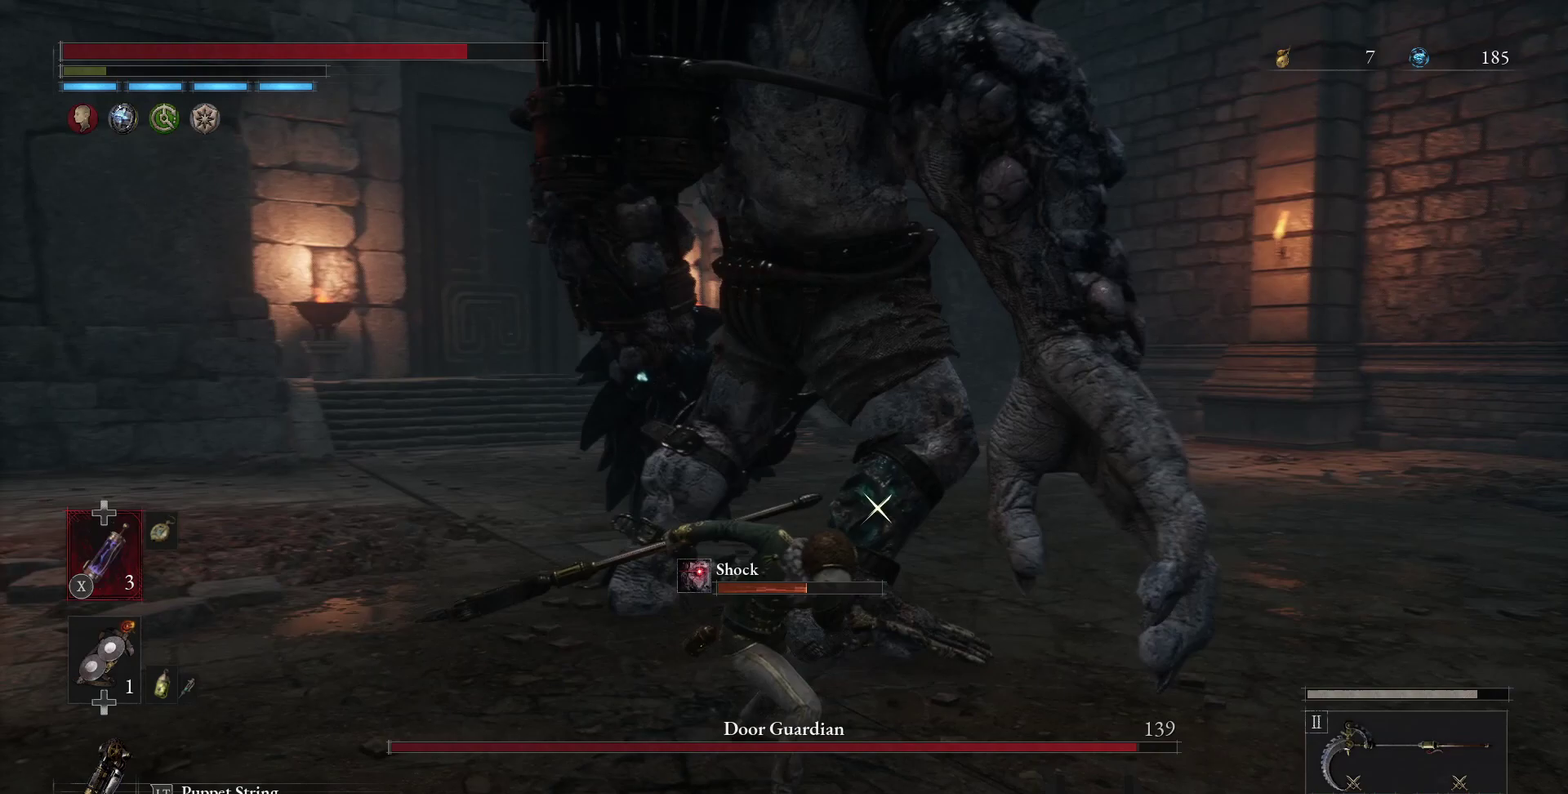
{"dt_ms": 500, "buttons": [], "left_stick": "right", "right_stick": "center", "events": [[17, "left_stick", "down-right"], [367, "left_stick", "right"]]}
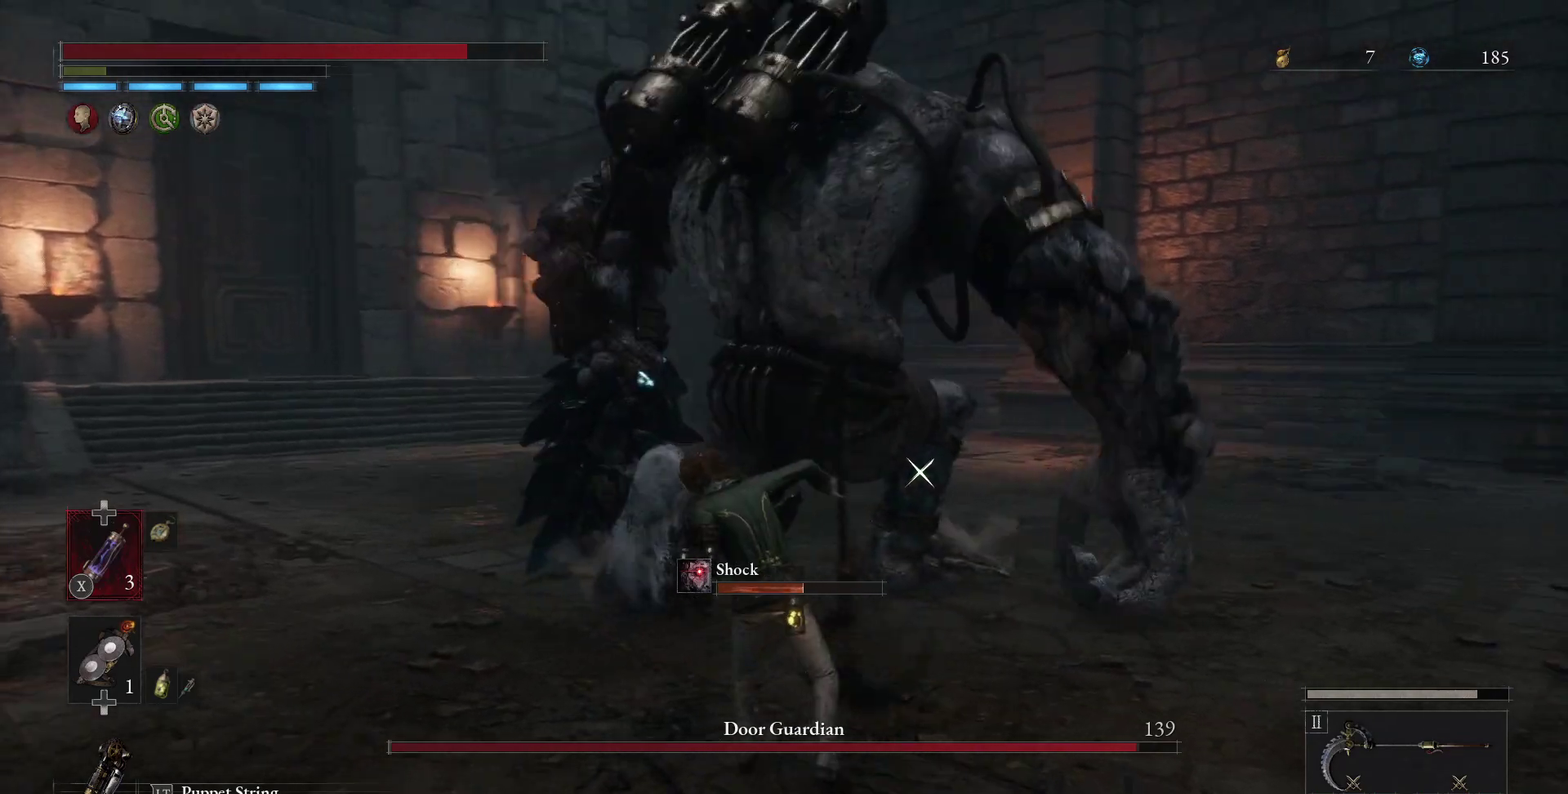
{"dt_ms": 500, "buttons": [], "left_stick": "right", "right_stick": "center", "events": []}
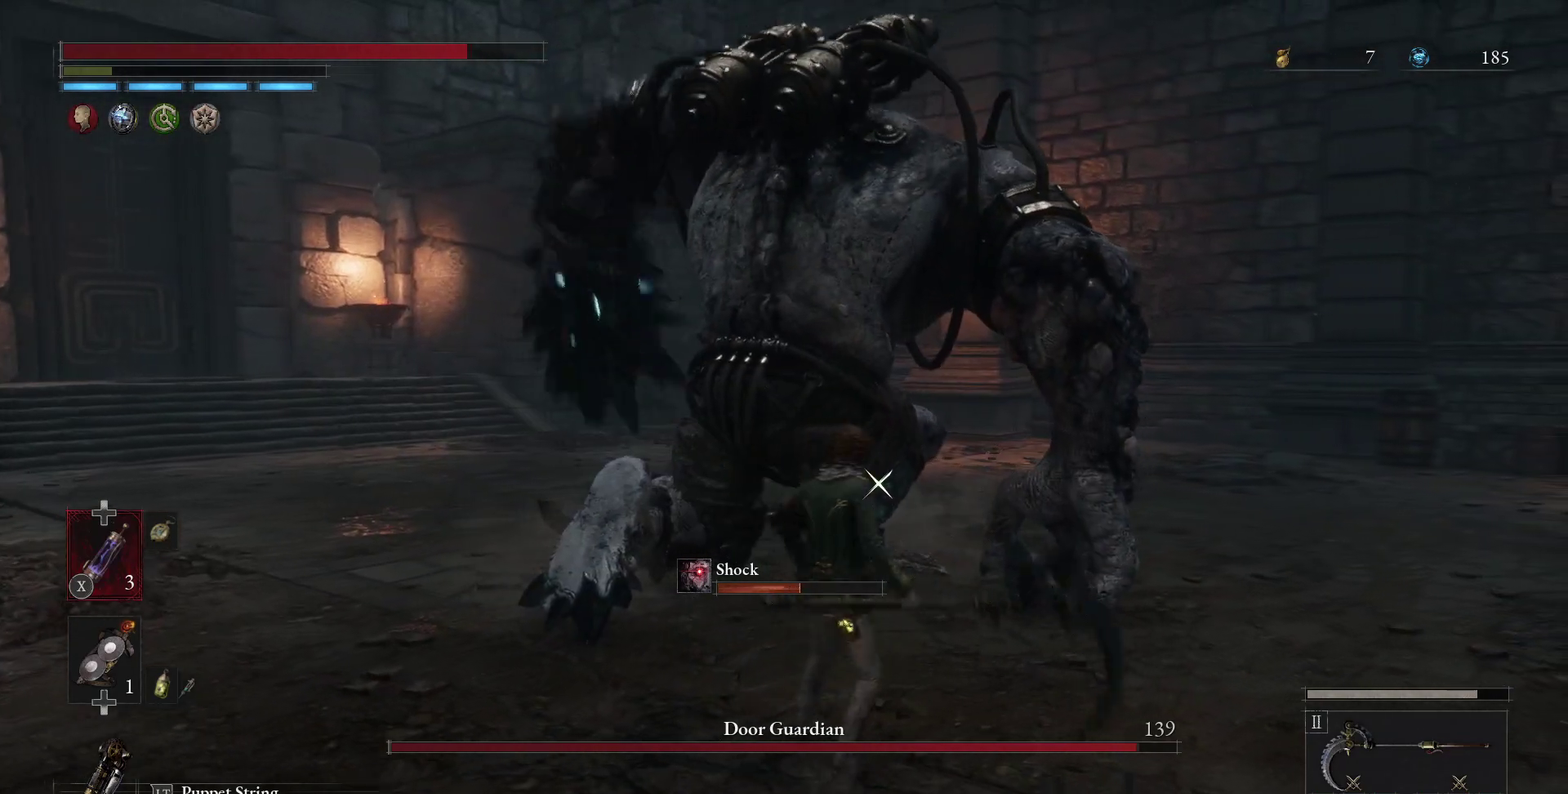
{"dt_ms": 500, "buttons": [], "left_stick": "right", "right_stick": "center", "events": []}
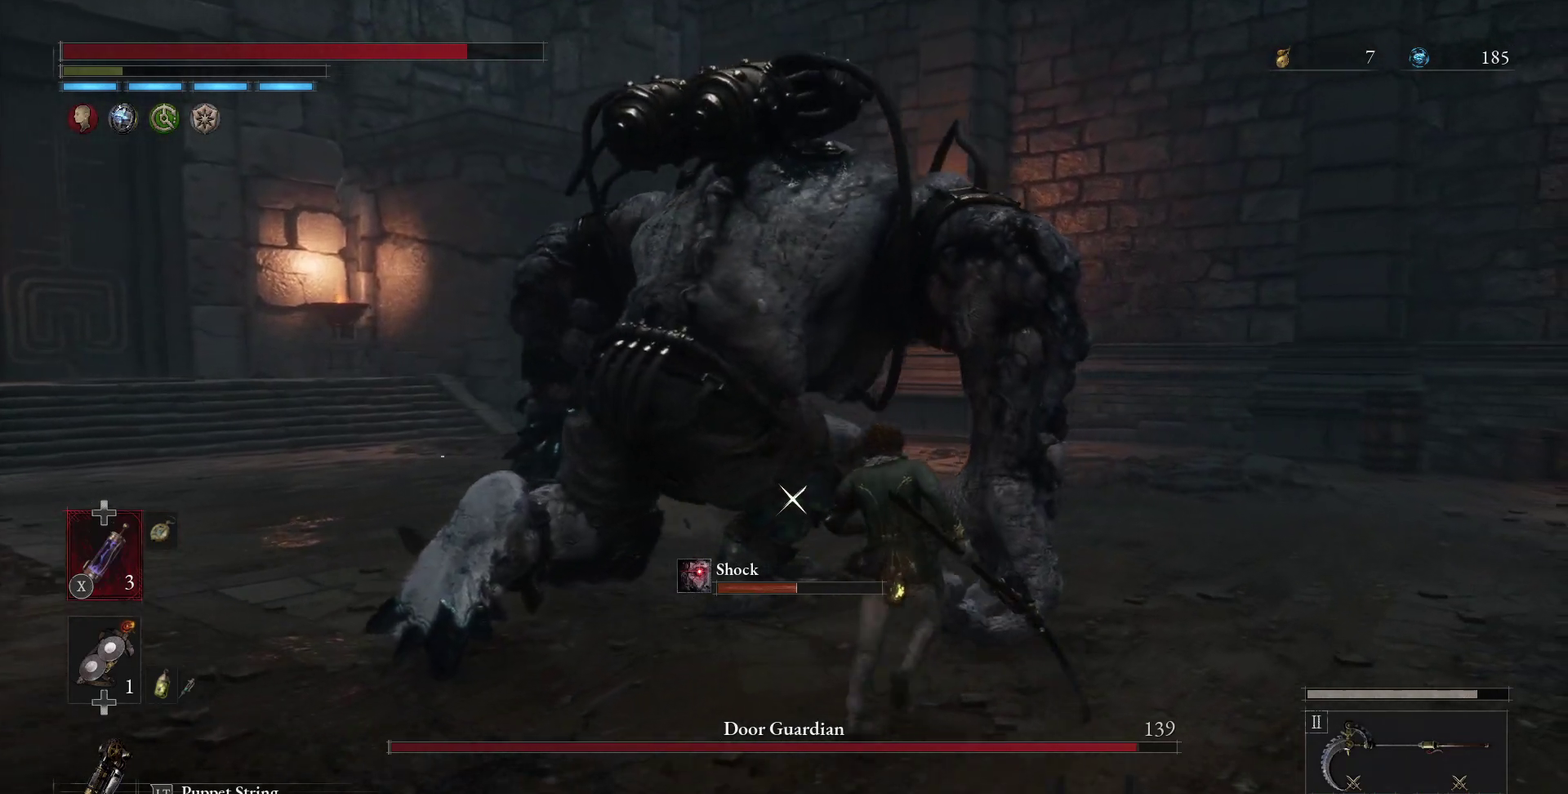
{"dt_ms": 300, "buttons": [], "left_stick": "right", "right_stick": "center", "events": []}
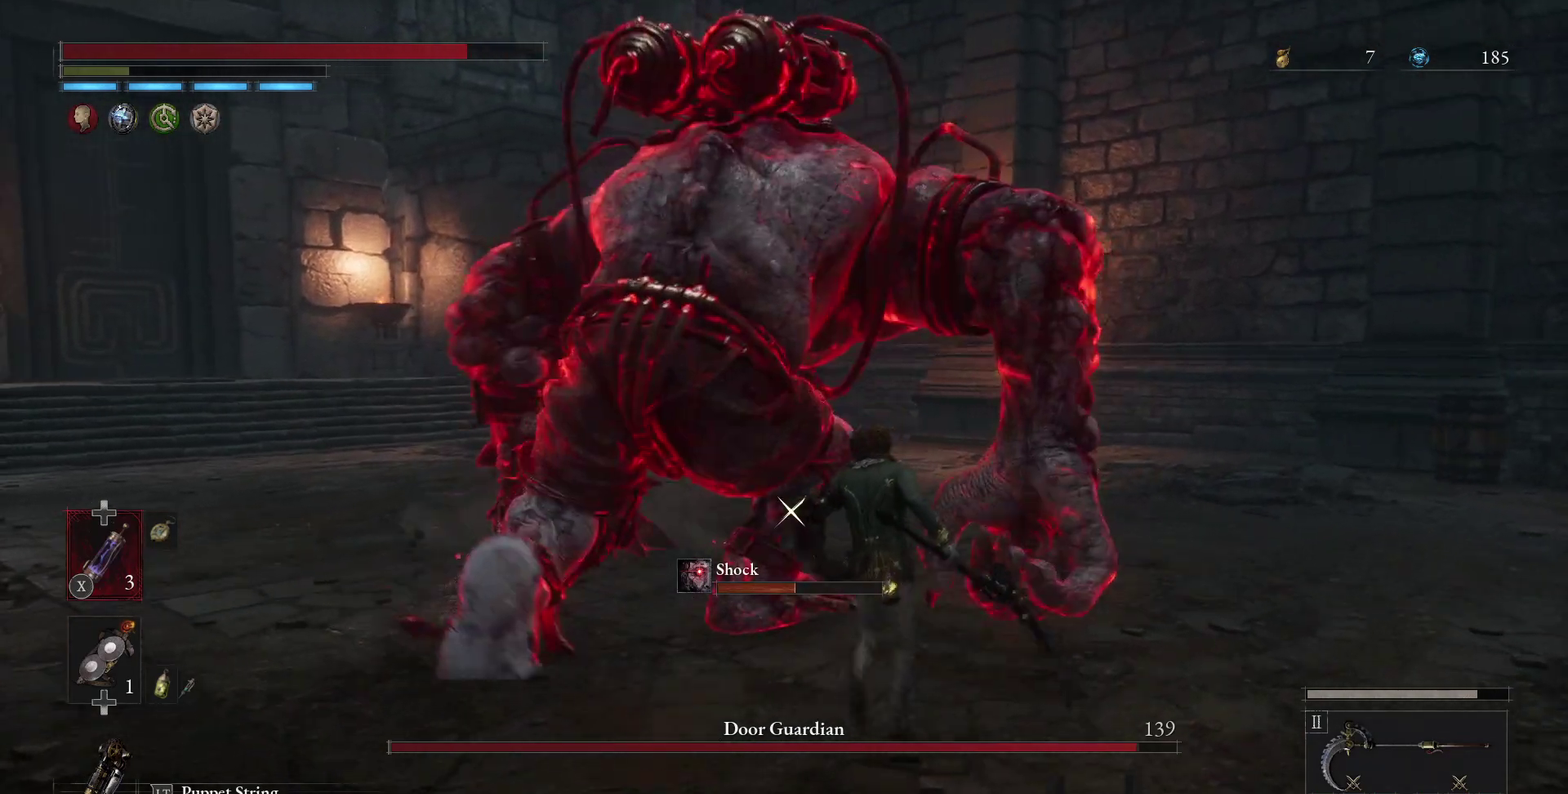
{"dt_ms": 800, "buttons": ["B"], "left_stick": "down-right", "right_stick": "center", "events": [[50, "left_stick", "center"], [233, "left_stick", "right"], [383, "left_stick", "down-right"], [450, "left_stick", "down"], [617, "left_stick", "down-right"], [767, "B", "down"]]}
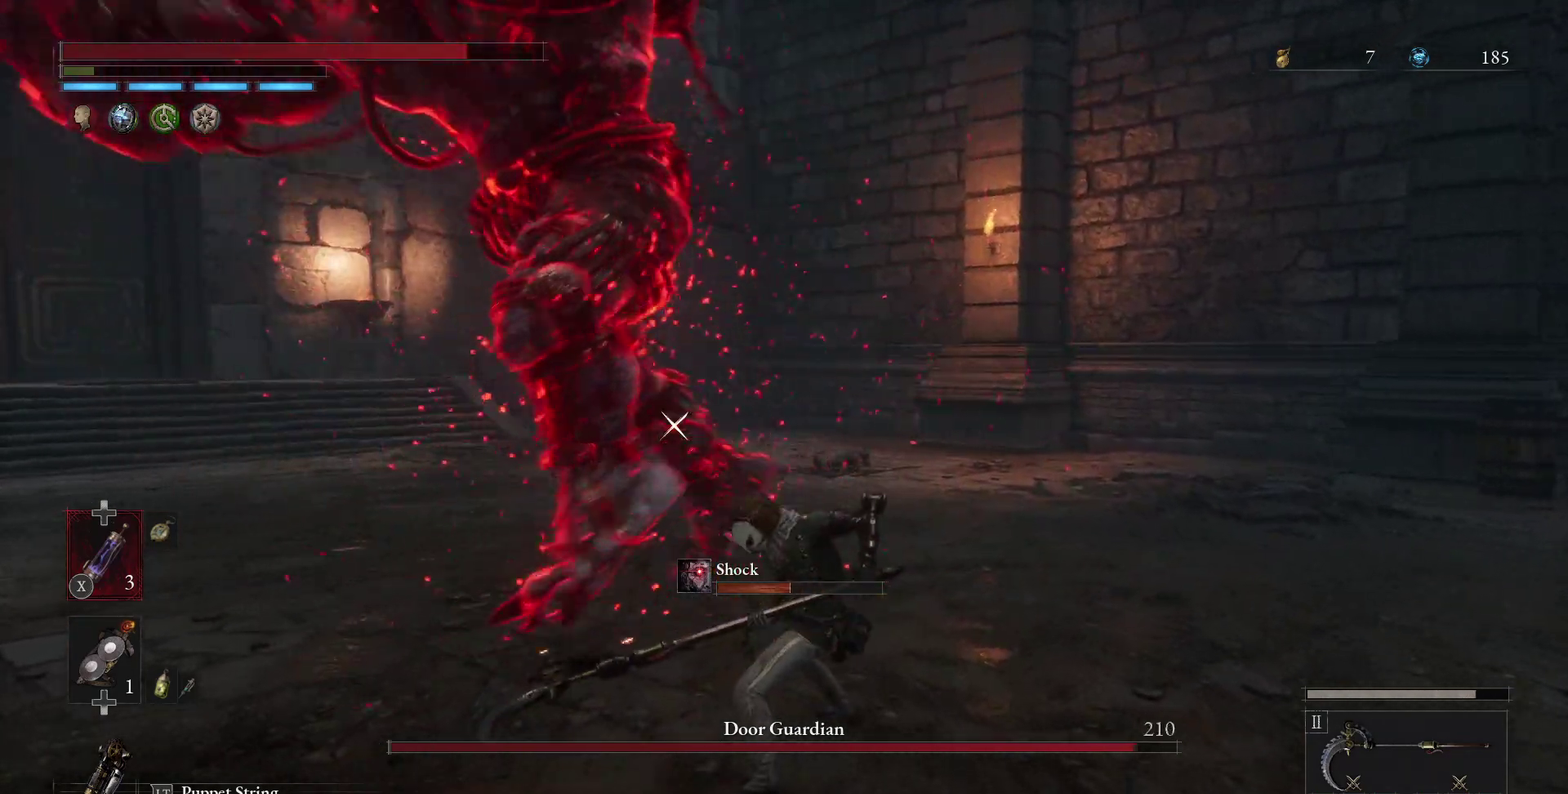
{"dt_ms": 400, "buttons": [], "left_stick": "right", "right_stick": "center", "events": [[100, "B", "up"], [200, "left_stick", "right"]]}
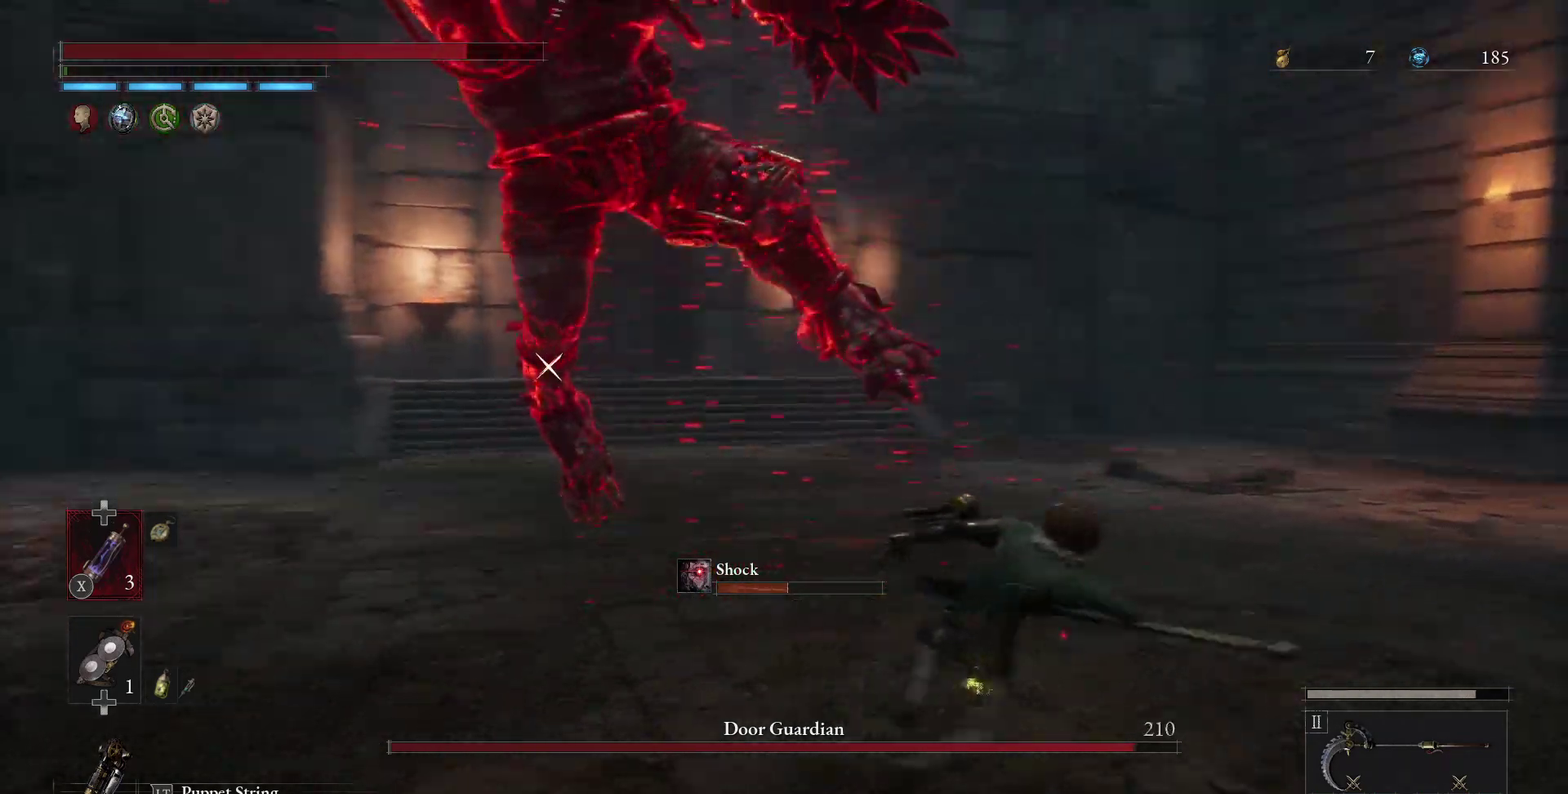
{"dt_ms": 400, "buttons": [], "left_stick": "center", "right_stick": "center", "events": [[283, "L2", "down"], [333, "L2", "up"], [350, "left_stick", "center"]]}